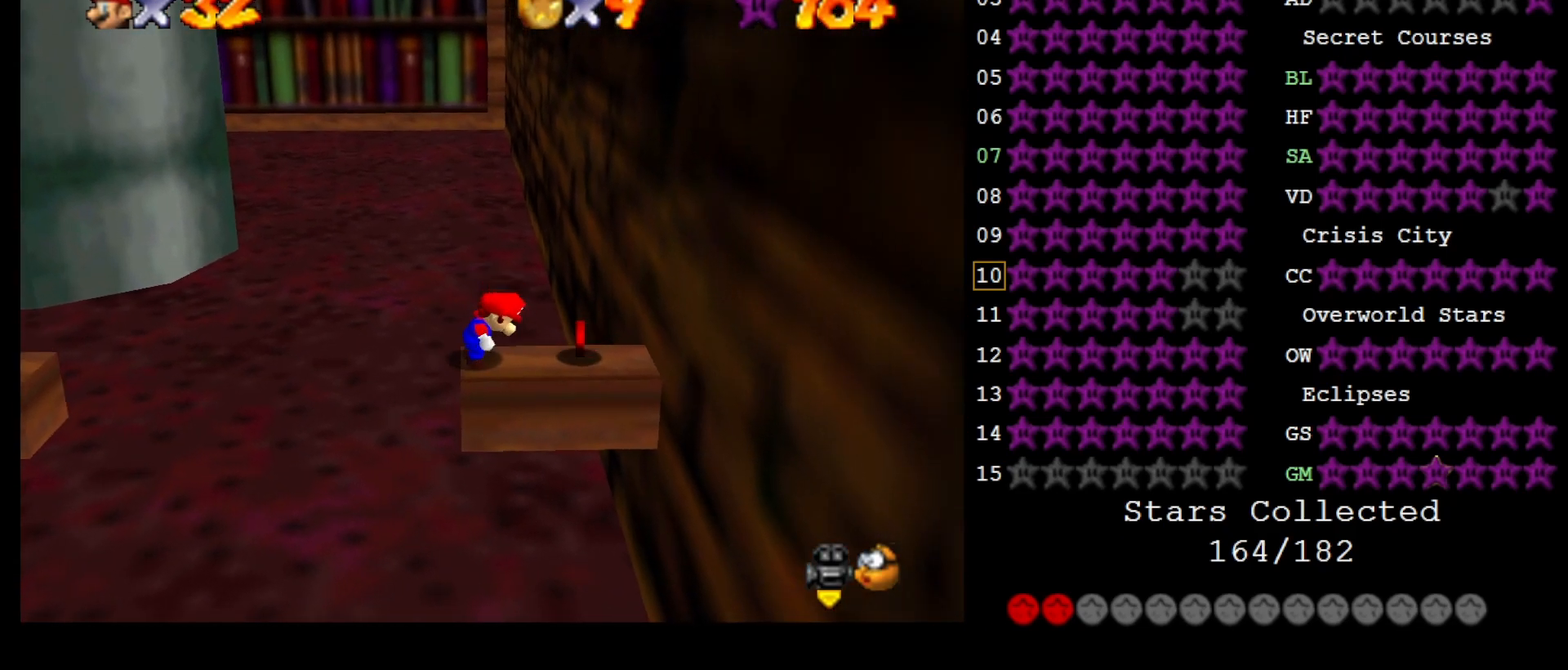
Gameplay with a controller (Nintendo layout); each line is a JSON object with the inputs held at the frame after it. "events" lists button and stick changes between this image and that frame as [ms after this image, input, new state], when the widget could be followed in between. Not read: L3 R3.
{"buttons": [], "left_stick": "right", "events": []}
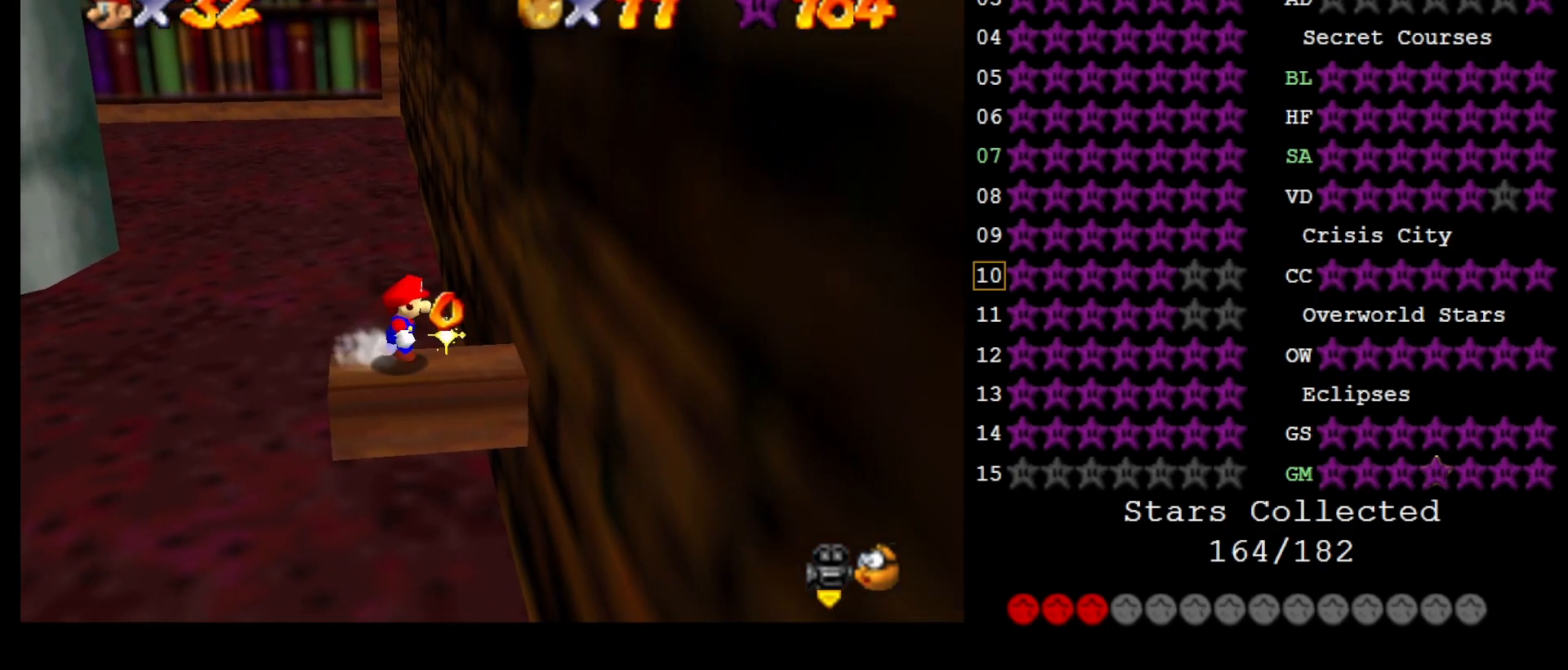
{"buttons": [], "left_stick": "center", "events": [[400, "left_stick", "center"]]}
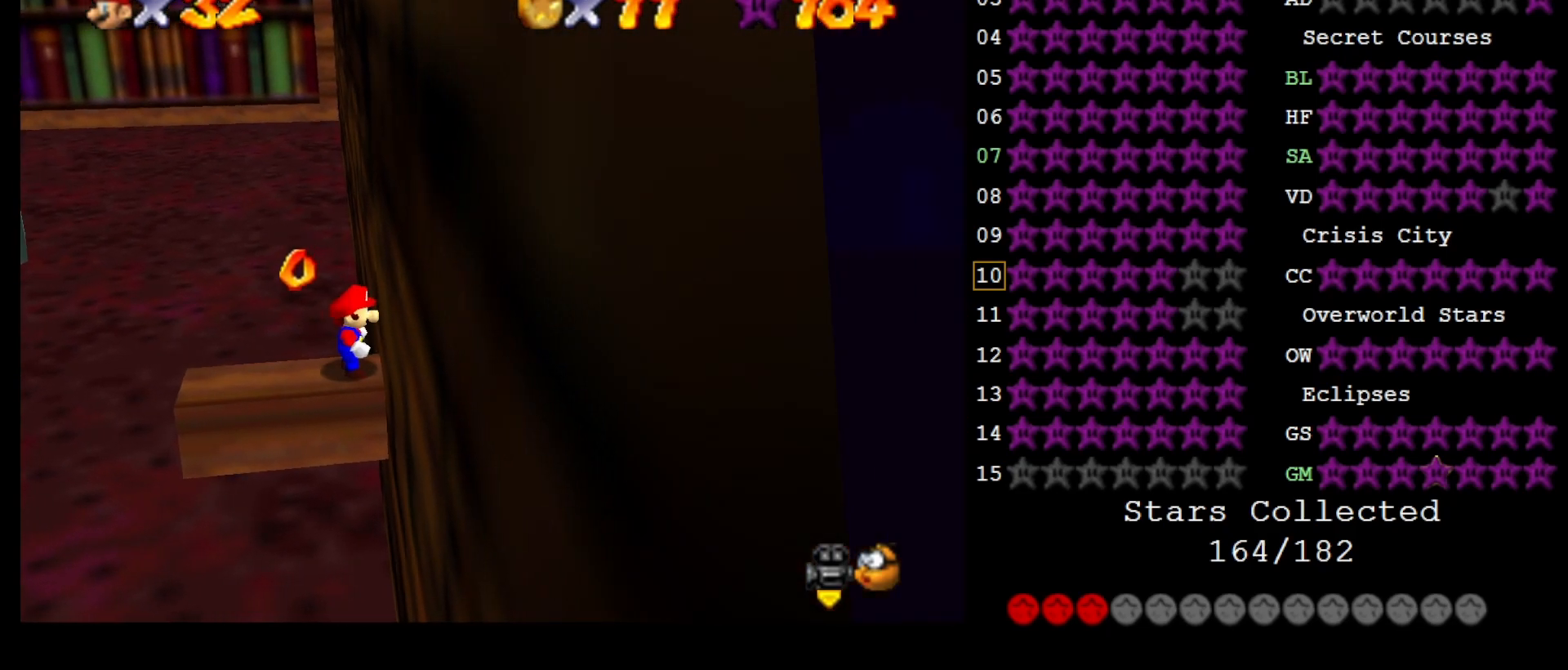
{"buttons": [], "left_stick": "left", "events": [[83, "left_stick", "left"], [150, "left_stick", "center"], [267, "A", "down"], [417, "A", "up"], [417, "left_stick", "left"]]}
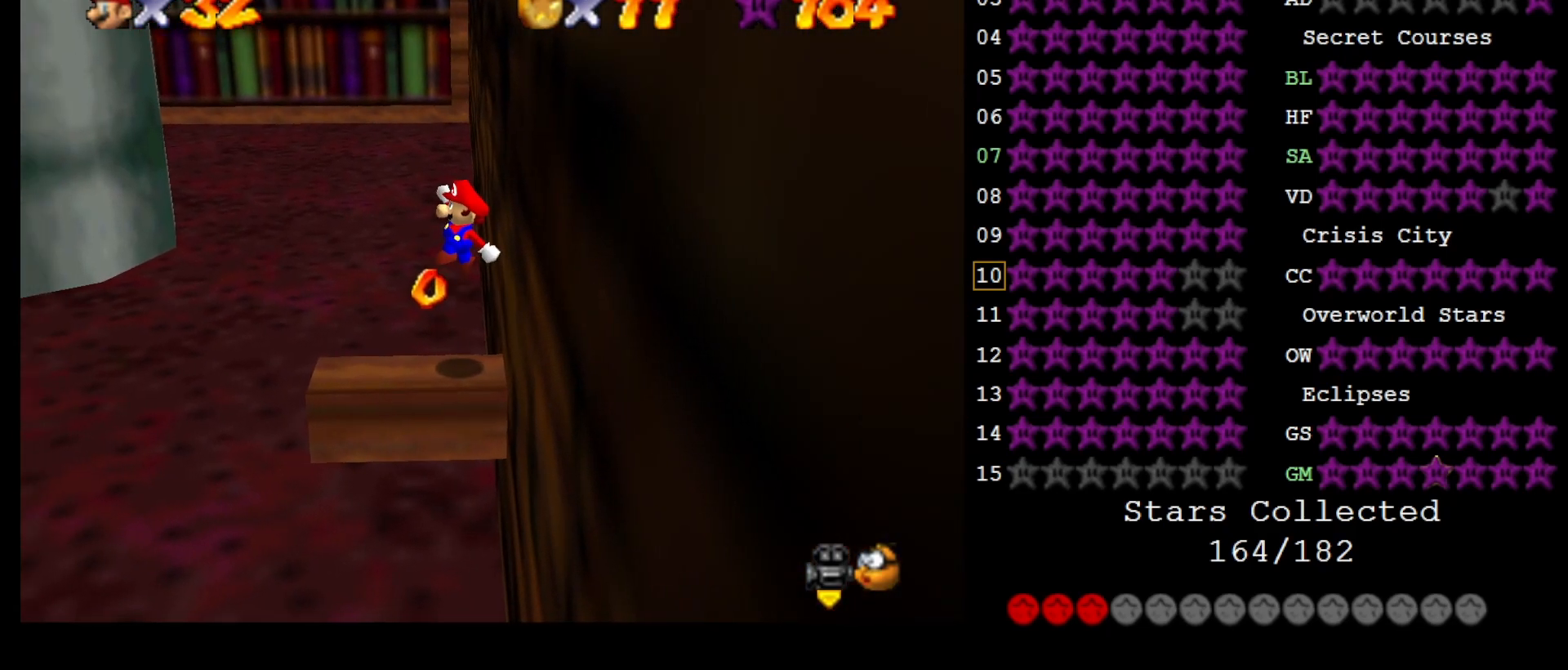
{"buttons": ["A"], "left_stick": "left", "events": [[433, "A", "down"]]}
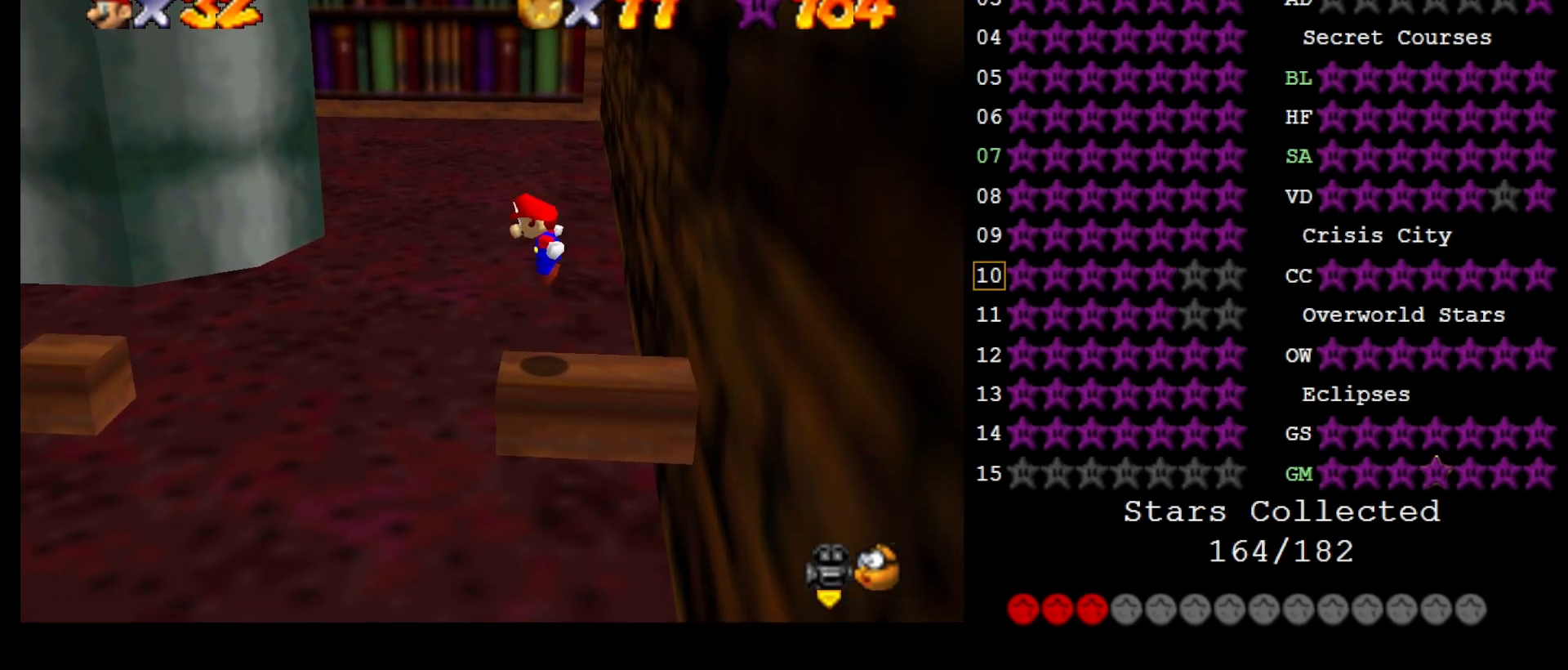
{"buttons": [], "left_stick": "left", "events": [[483, "A", "up"]]}
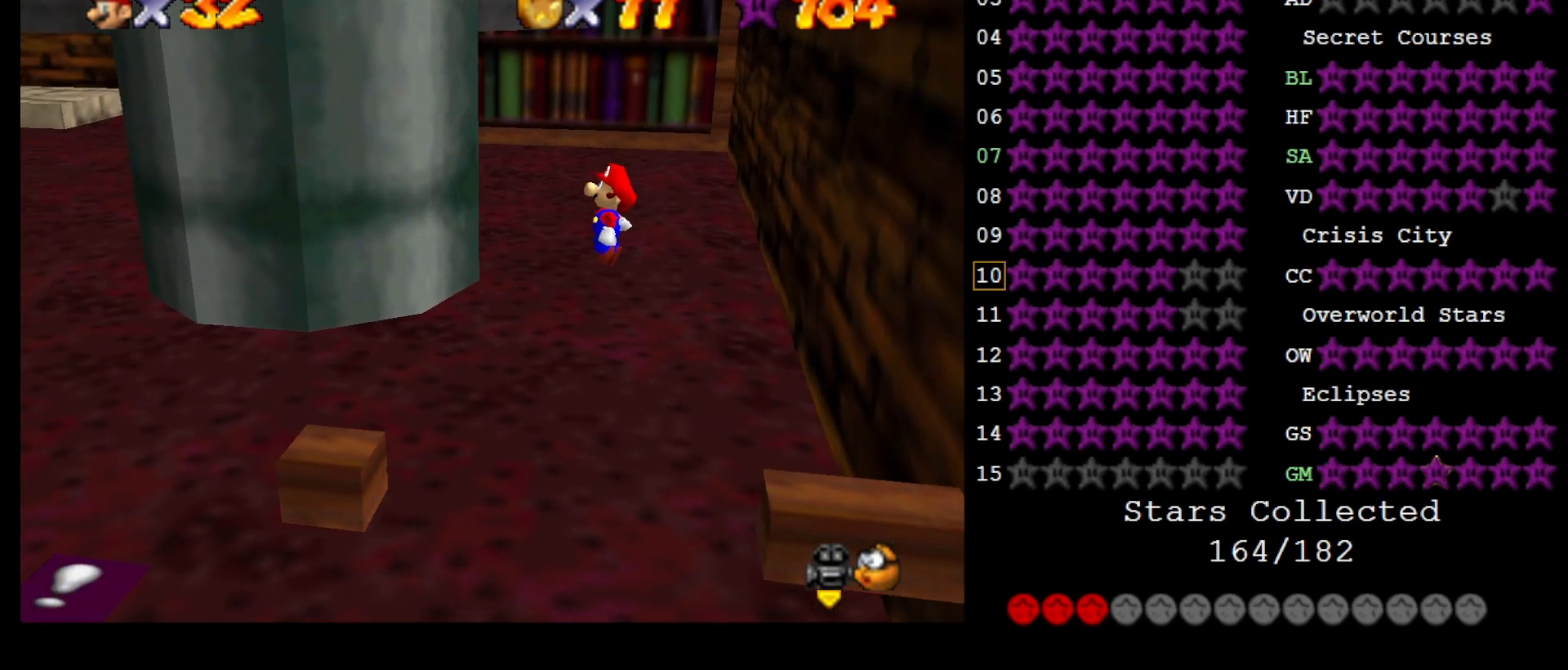
{"buttons": [], "left_stick": "right", "events": [[17, "left_stick", "right"], [150, "B", "down"], [150, "left_stick", "center"], [267, "B", "up"], [417, "left_stick", "right"]]}
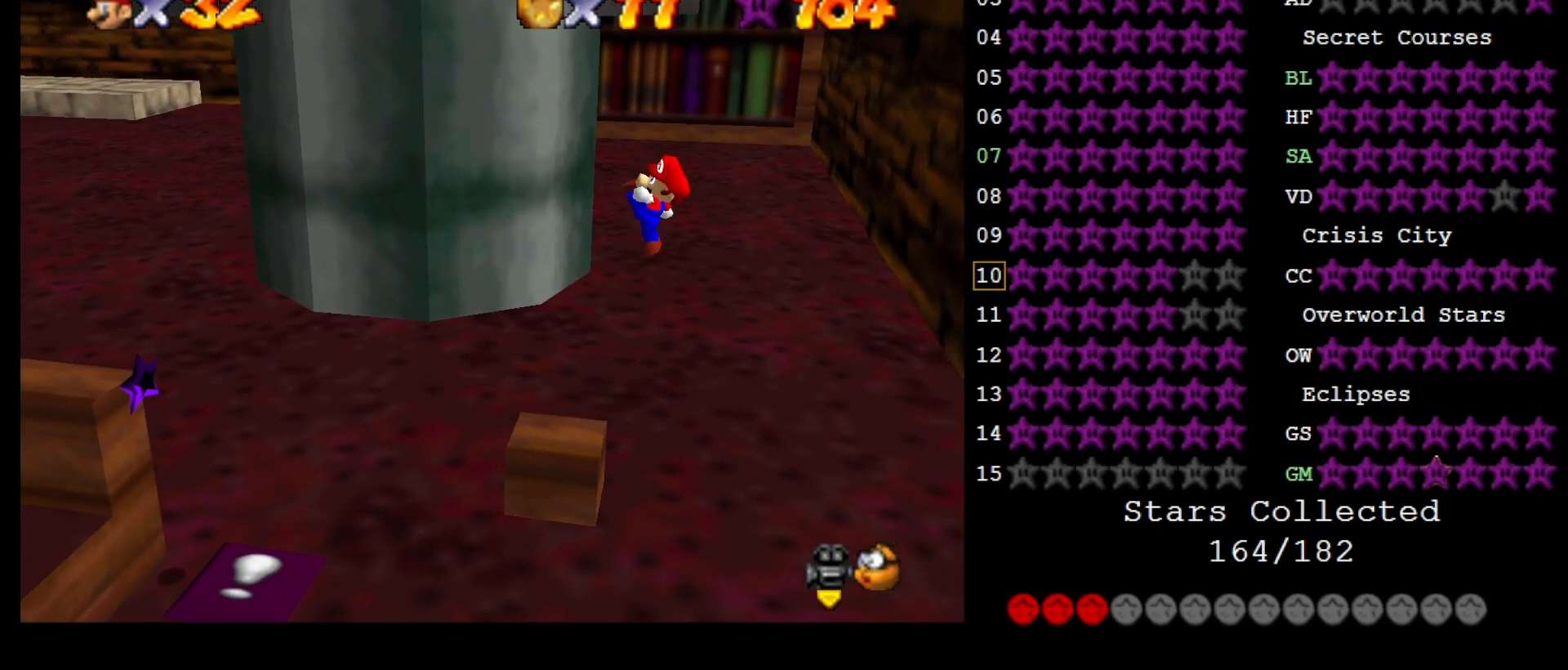
{"buttons": [], "left_stick": "center", "events": [[17, "left_stick", "center"], [150, "left_stick", "right"], [367, "A", "down"], [417, "A", "up"], [483, "left_stick", "center"]]}
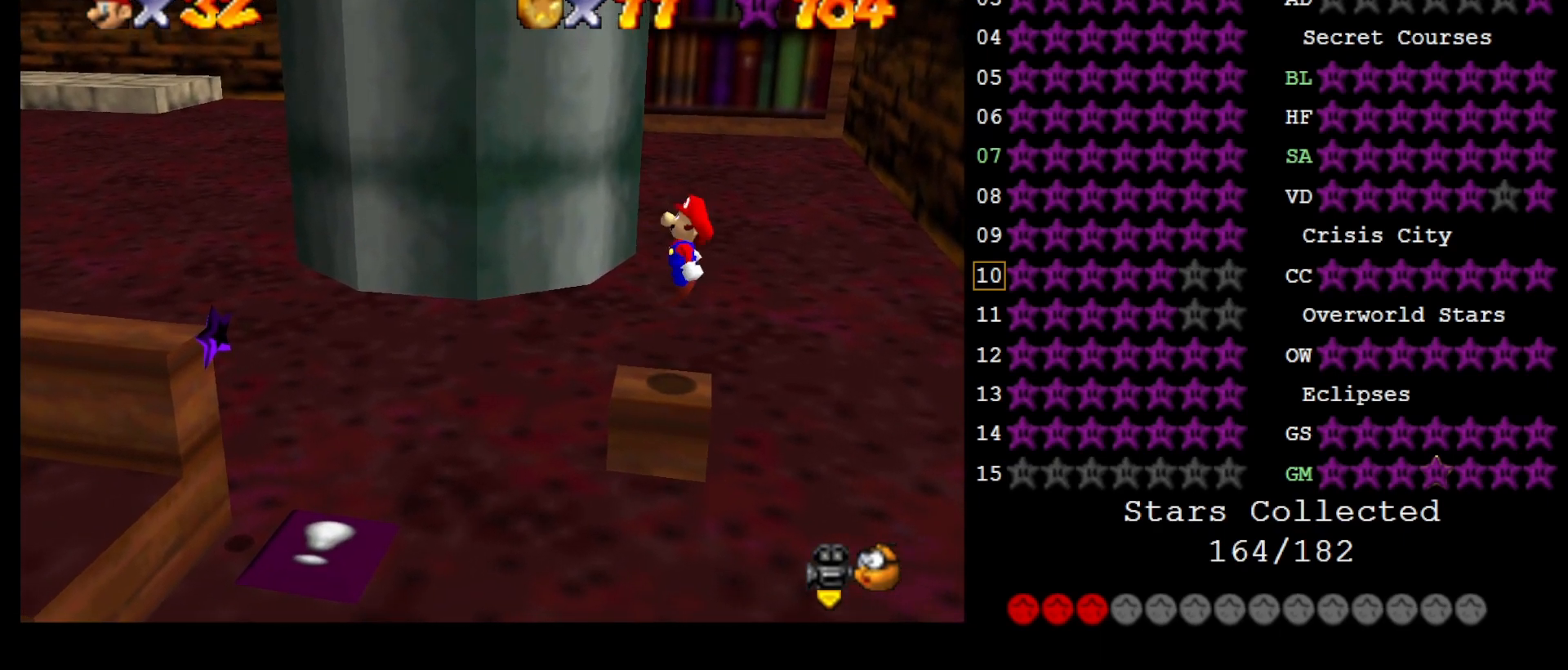
{"buttons": [], "left_stick": "center", "events": [[183, "left_stick", "right"], [317, "left_stick", "center"]]}
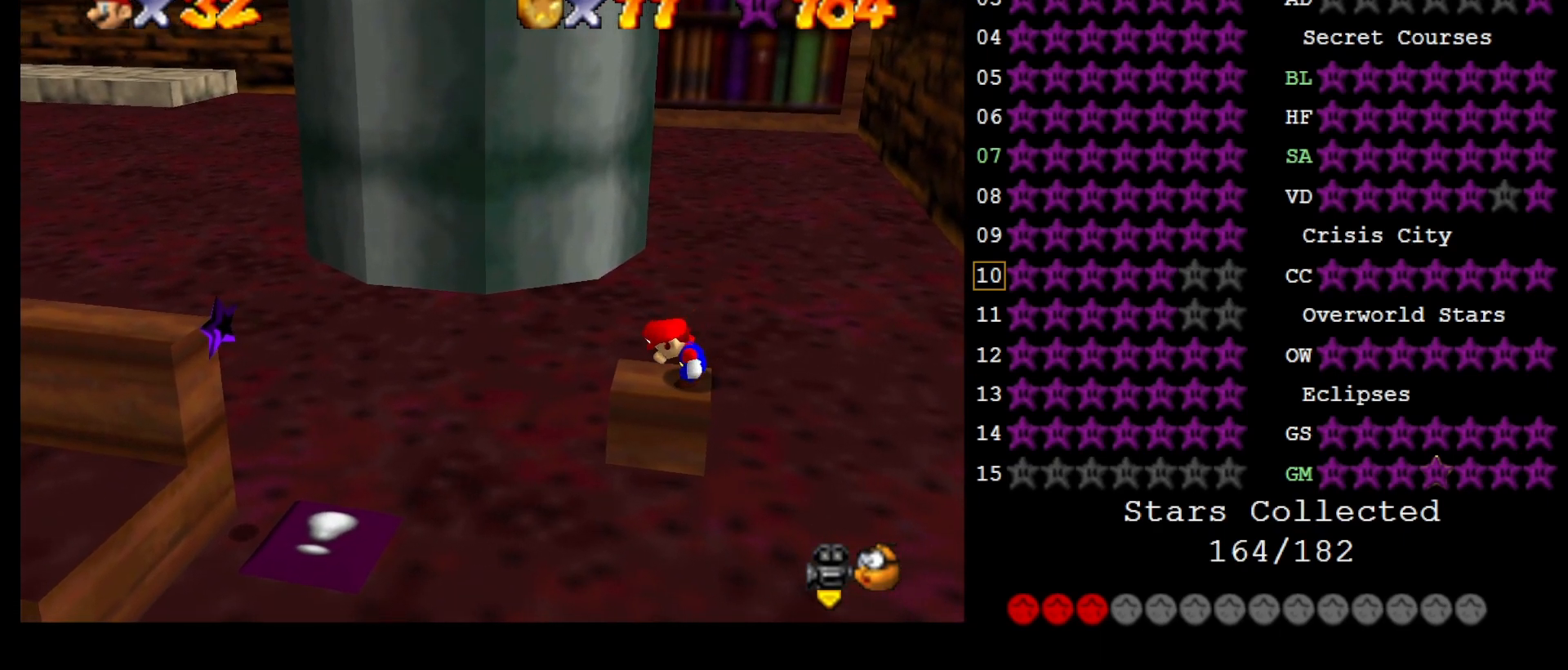
{"buttons": [], "left_stick": "center", "events": [[17, "A", "down"], [133, "A", "up"]]}
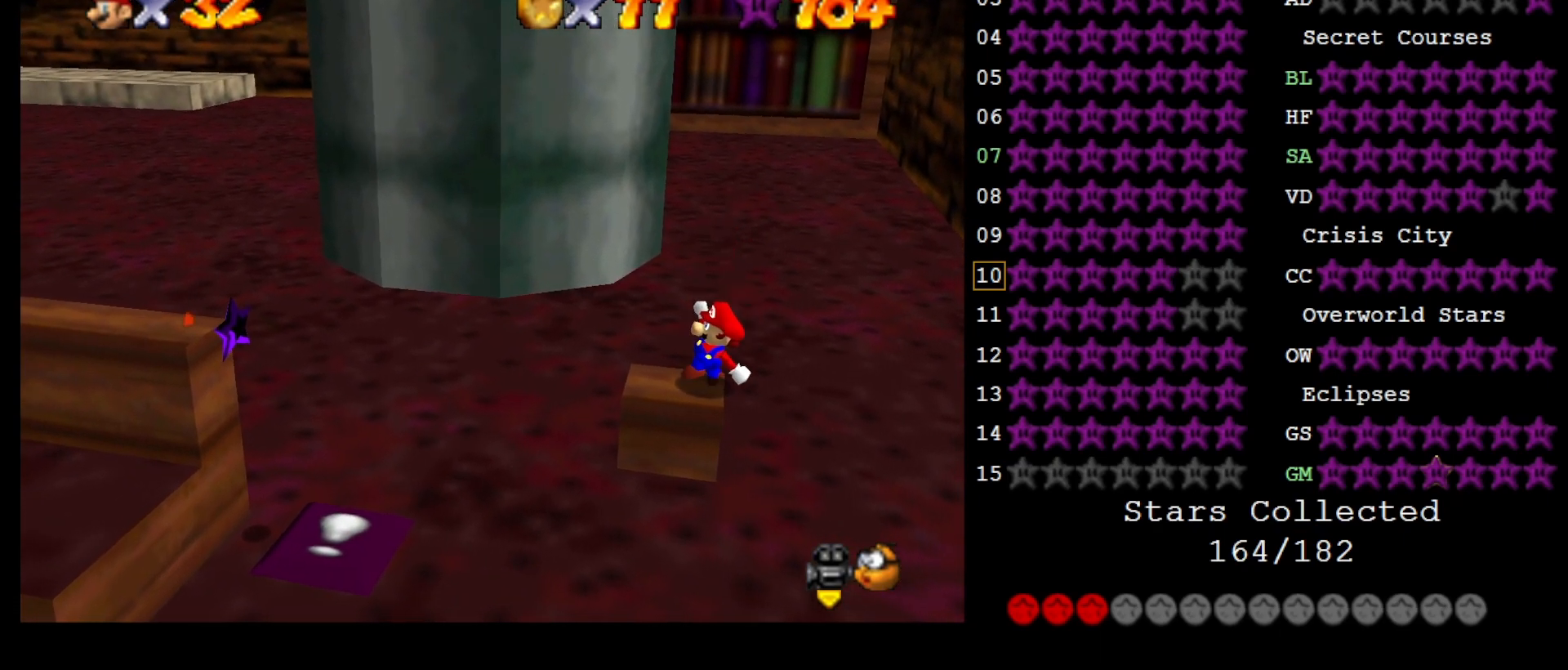
{"buttons": [], "left_stick": "center", "events": []}
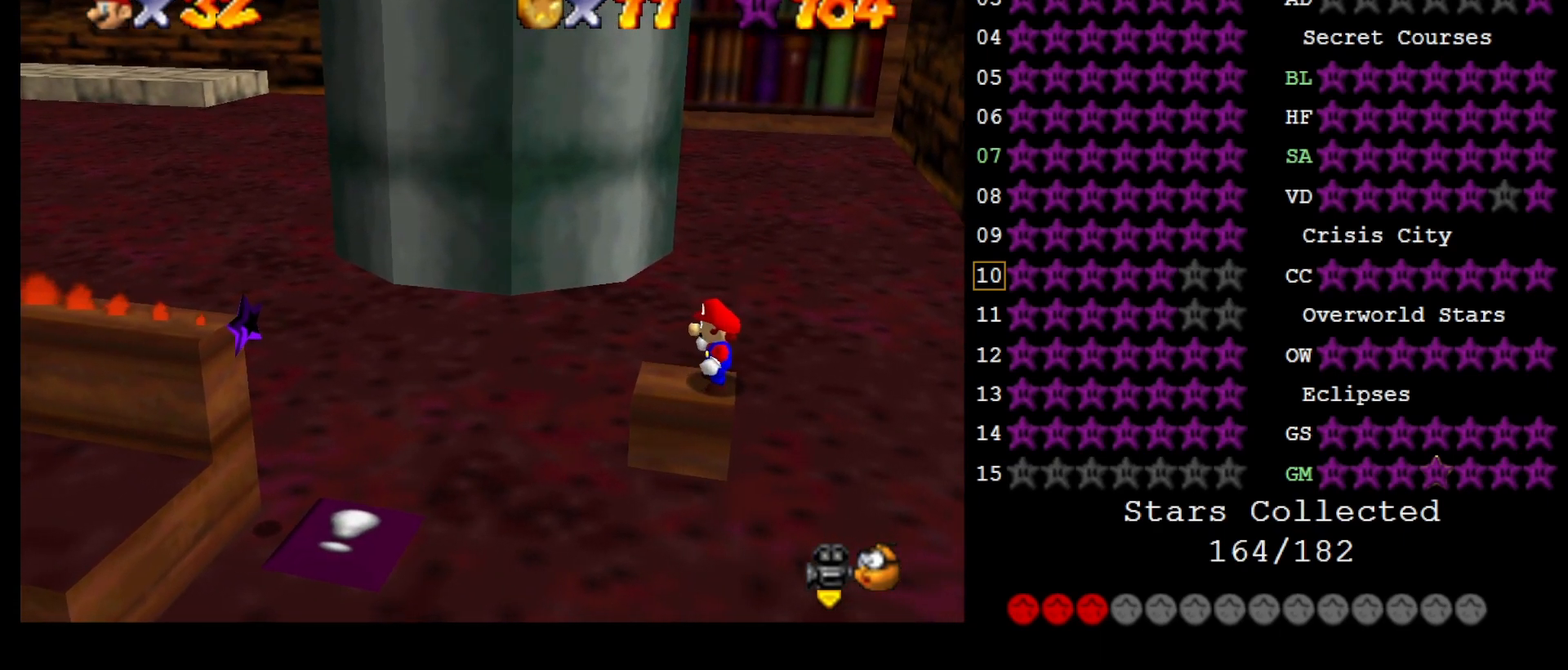
{"buttons": ["Z"], "left_stick": "center", "events": [[350, "Z", "down"]]}
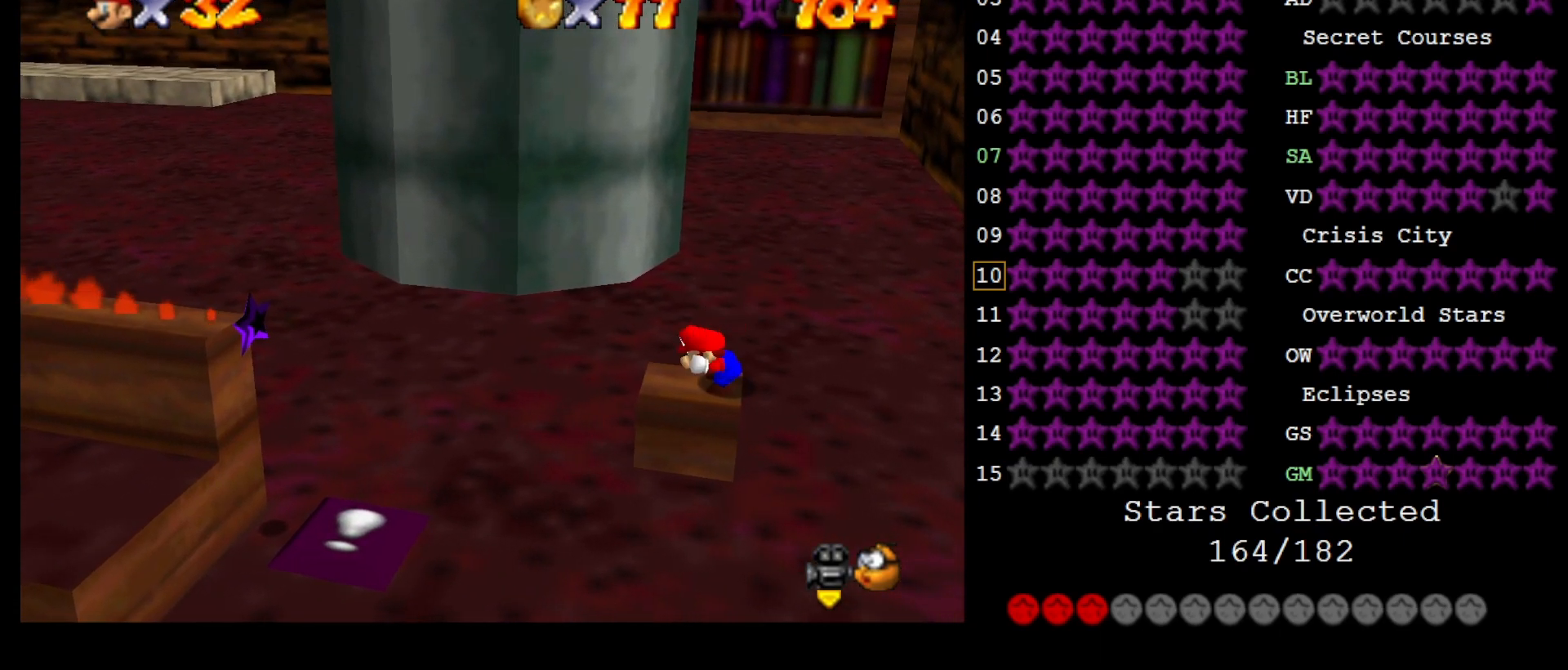
{"buttons": [], "left_stick": "left", "events": [[33, "Z", "up"], [67, "left_stick", "left"]]}
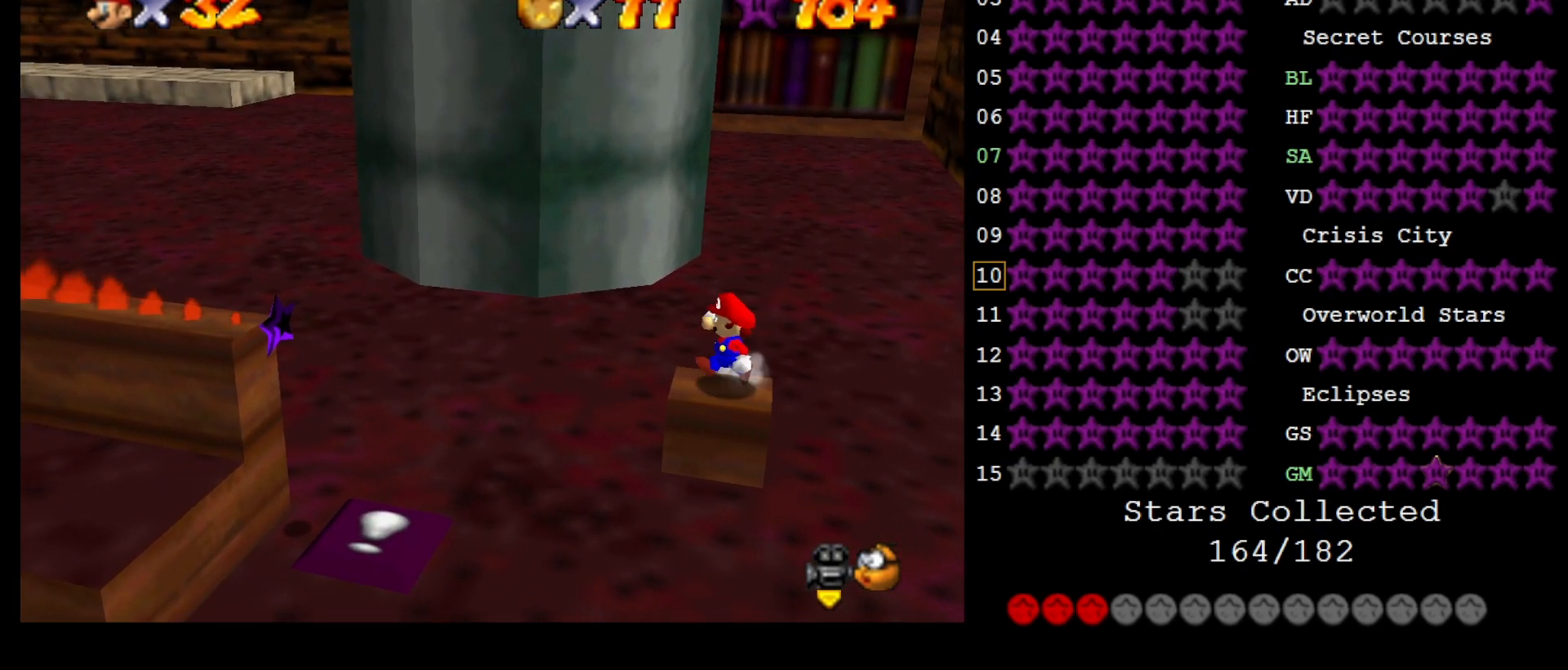
{"buttons": ["A"], "left_stick": "left", "events": [[83, "Z", "down"], [150, "A", "down"], [400, "Z", "up"]]}
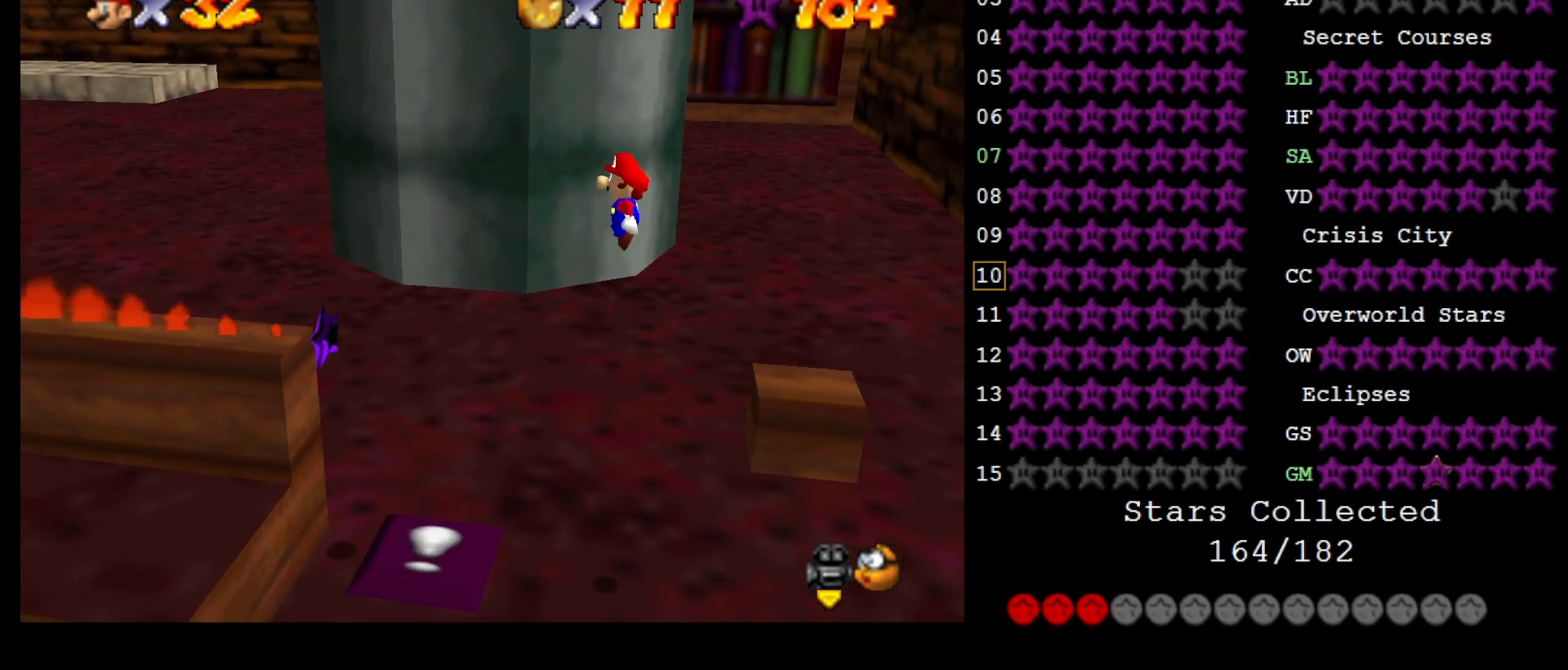
{"buttons": [], "left_stick": "left", "events": [[333, "A", "up"]]}
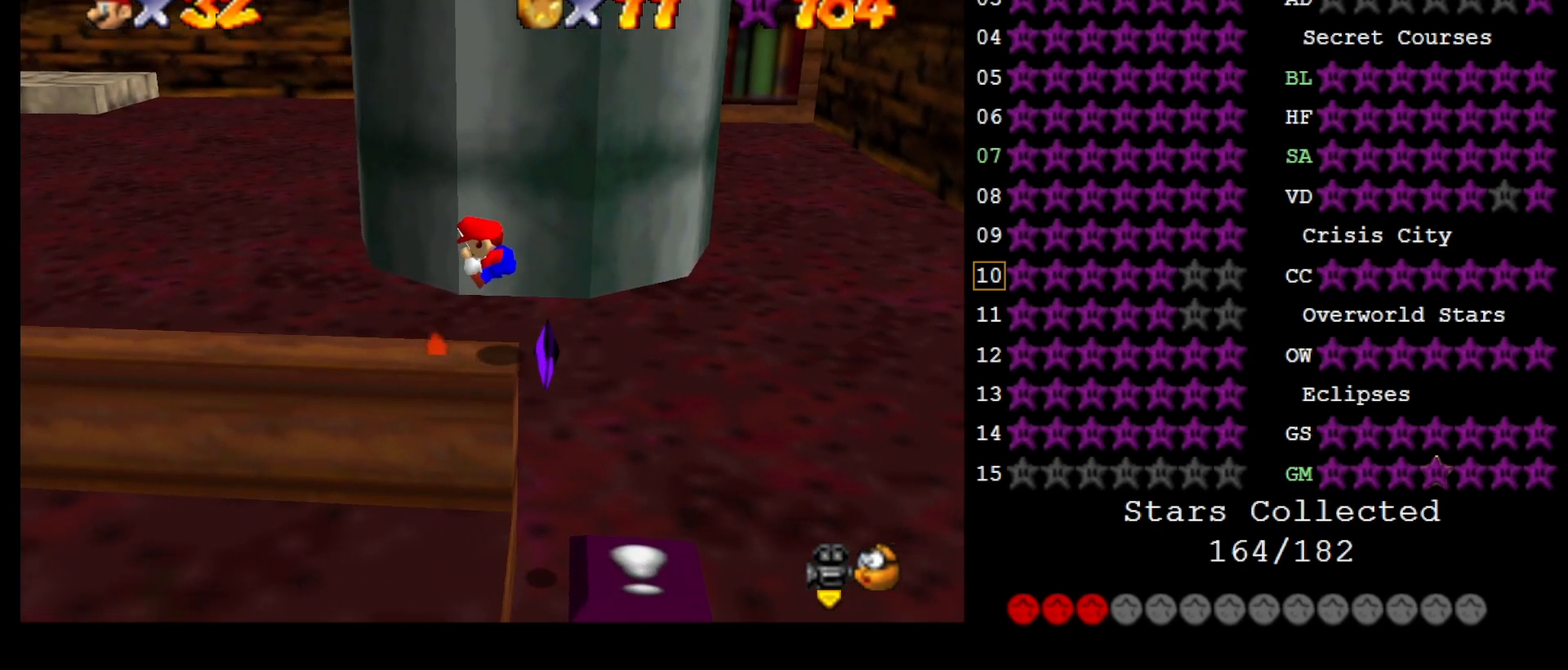
{"buttons": ["A"], "left_stick": "left", "events": [[483, "A", "down"]]}
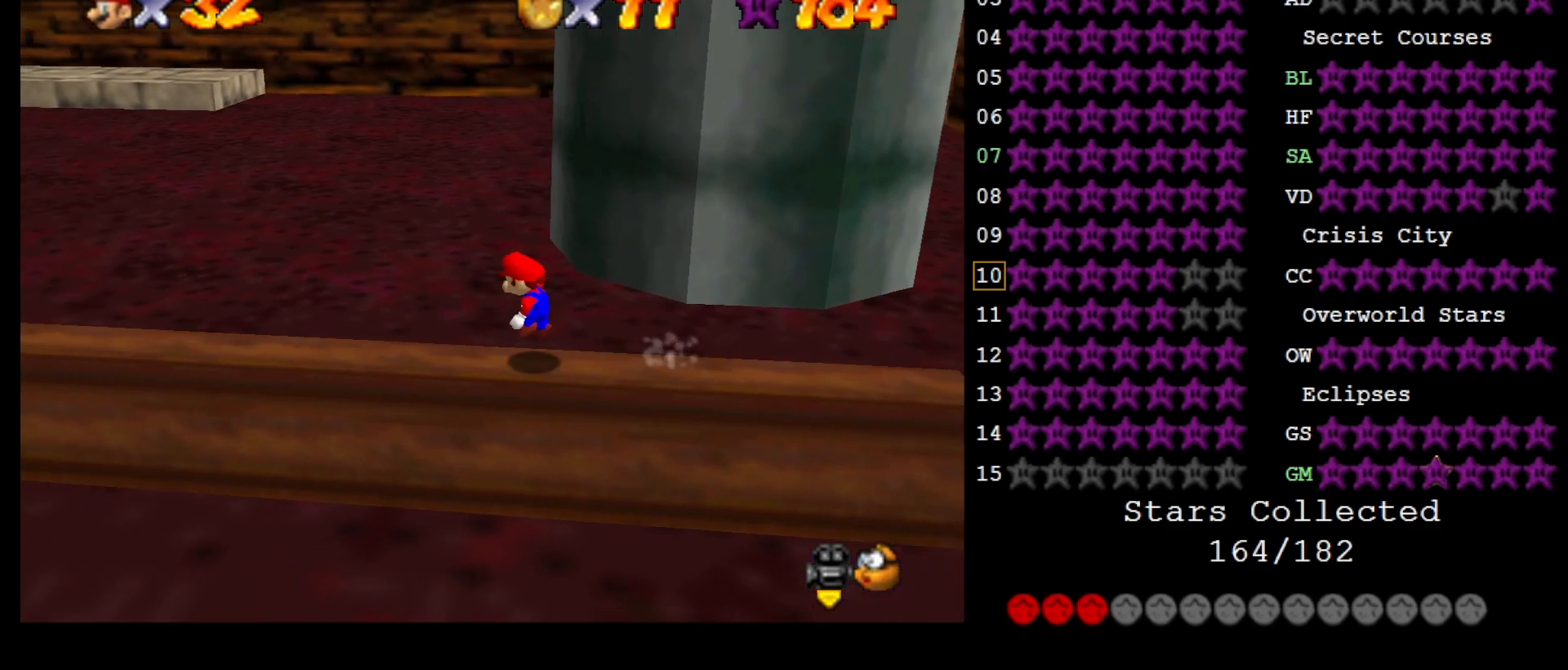
{"buttons": [], "left_stick": "left", "events": [[83, "A", "up"]]}
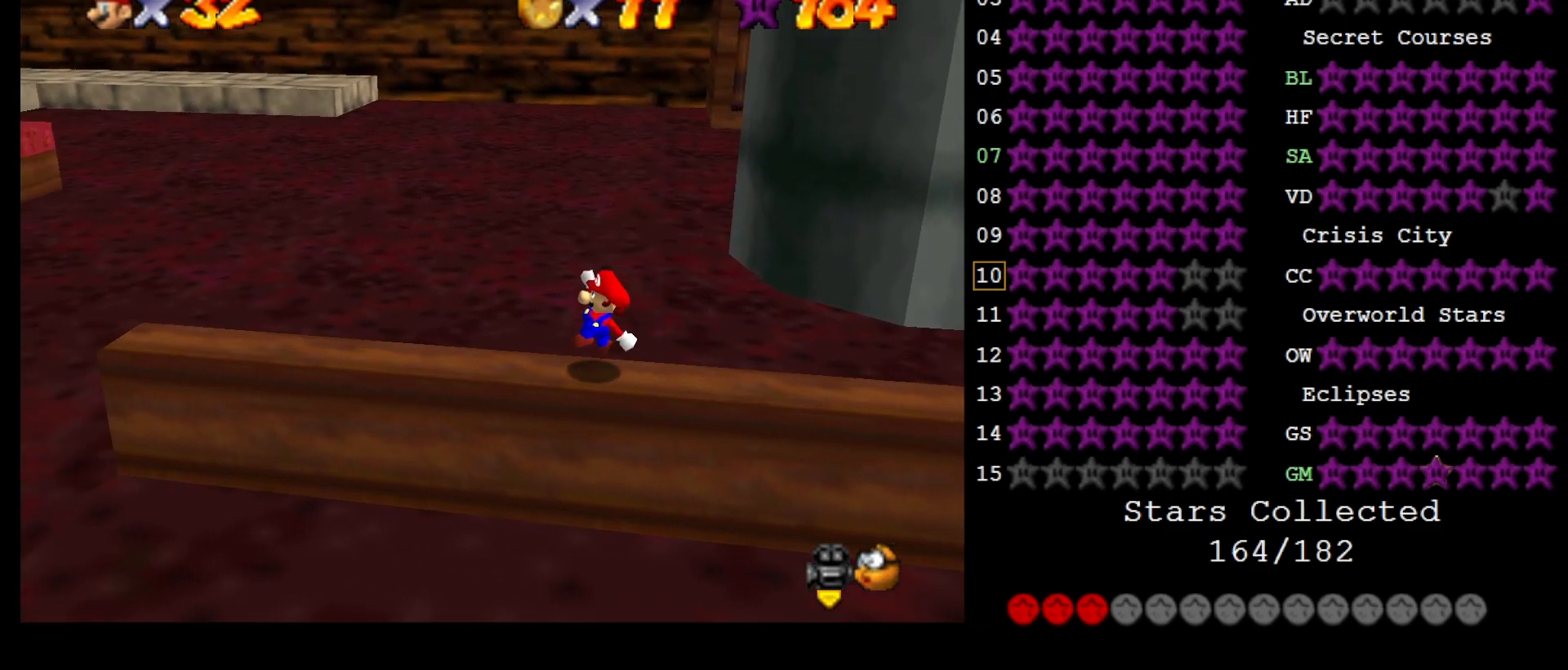
{"buttons": ["C_LEFT"], "left_stick": "center", "events": [[100, "A", "down"], [183, "A", "up"], [450, "C_LEFT", "down"], [500, "left_stick", "center"]]}
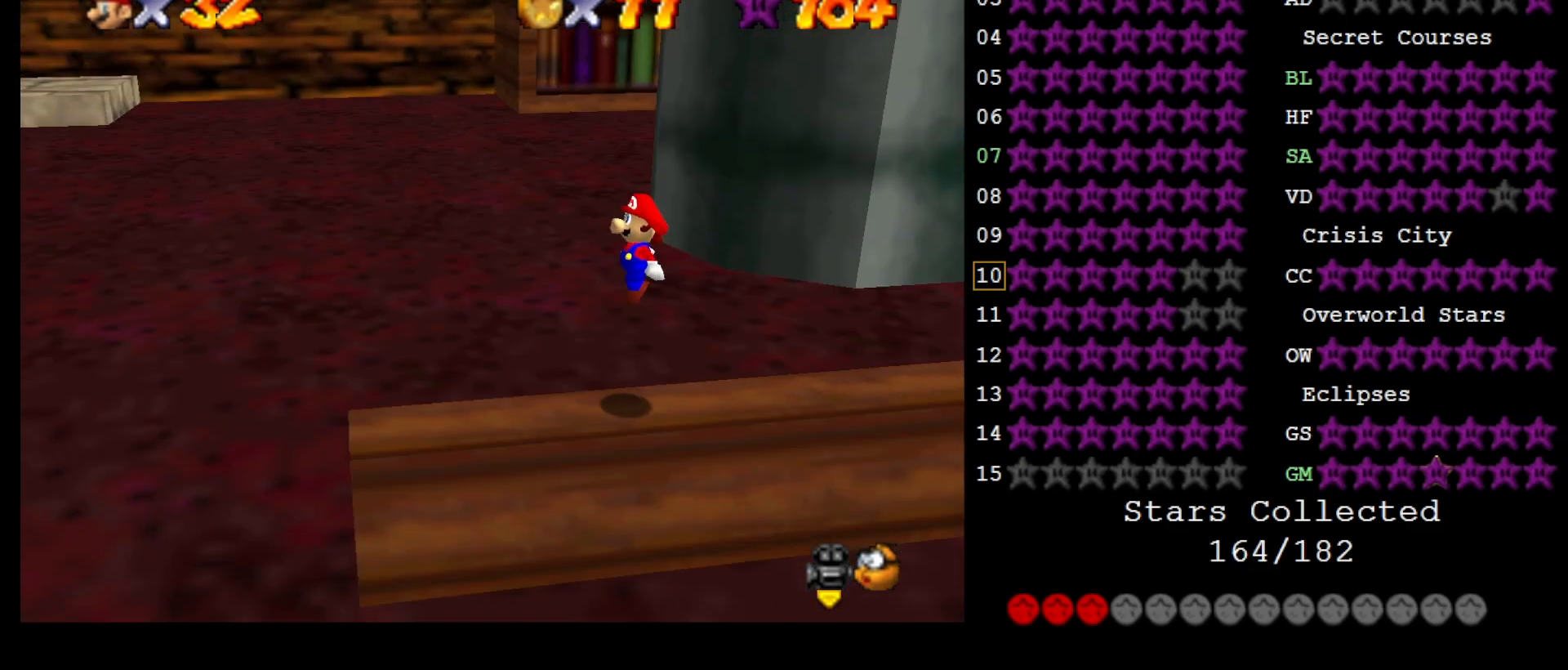
{"buttons": ["A"], "left_stick": "center", "events": [[100, "C_LEFT", "up"], [133, "C_LEFT", "down"], [233, "C_LEFT", "up"], [450, "A", "down"]]}
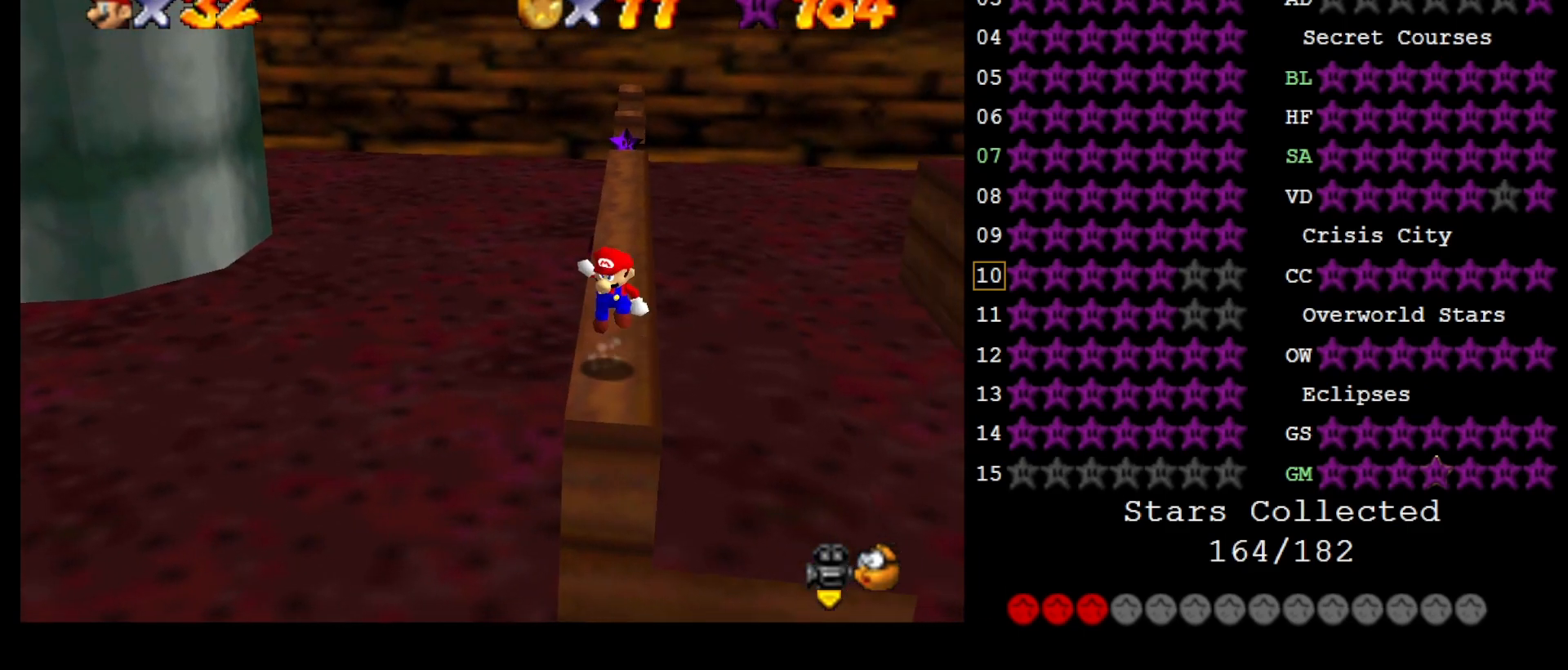
{"buttons": ["A"], "left_stick": "up-left", "events": [[83, "left_stick", "left"], [333, "left_stick", "center"], [450, "left_stick", "up-left"]]}
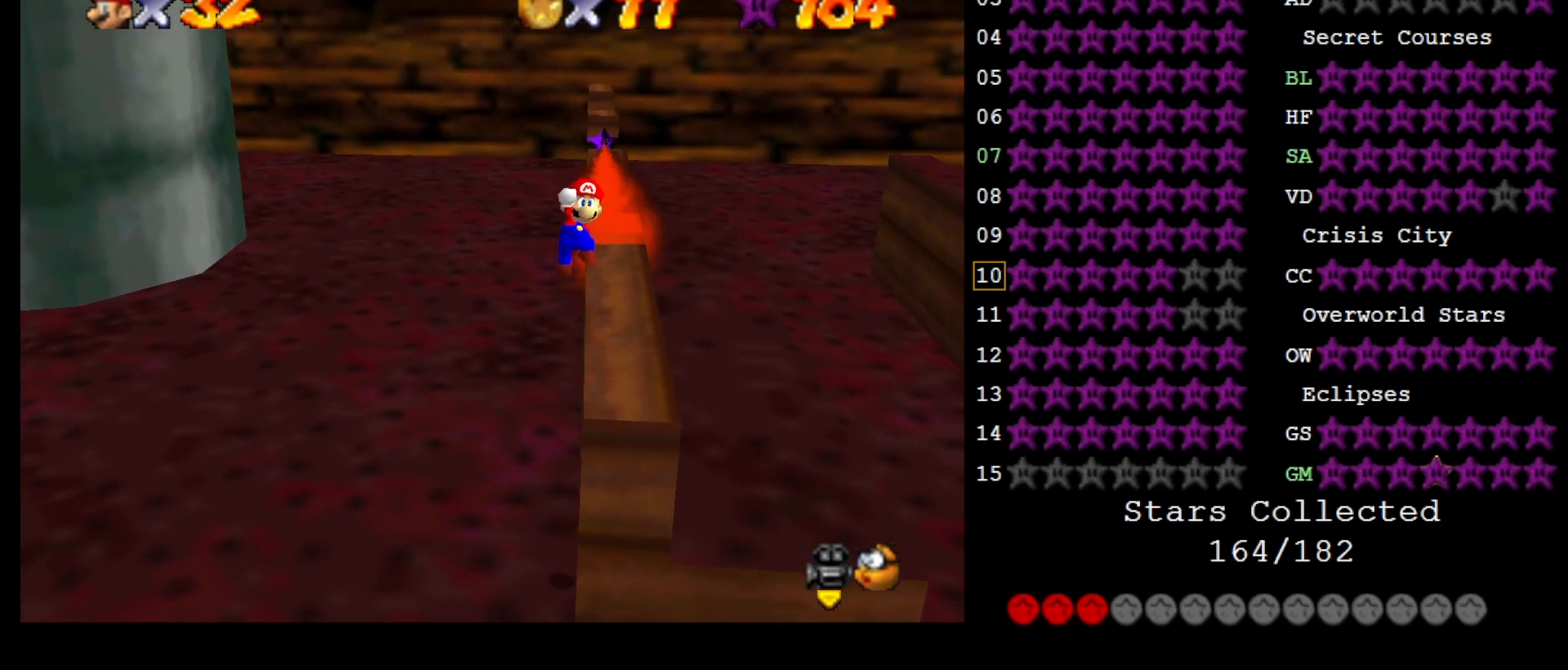
{"buttons": [], "left_stick": "right", "events": [[50, "A", "up"], [50, "left_stick", "up"], [250, "left_stick", "right"], [317, "A", "down"], [383, "A", "up"]]}
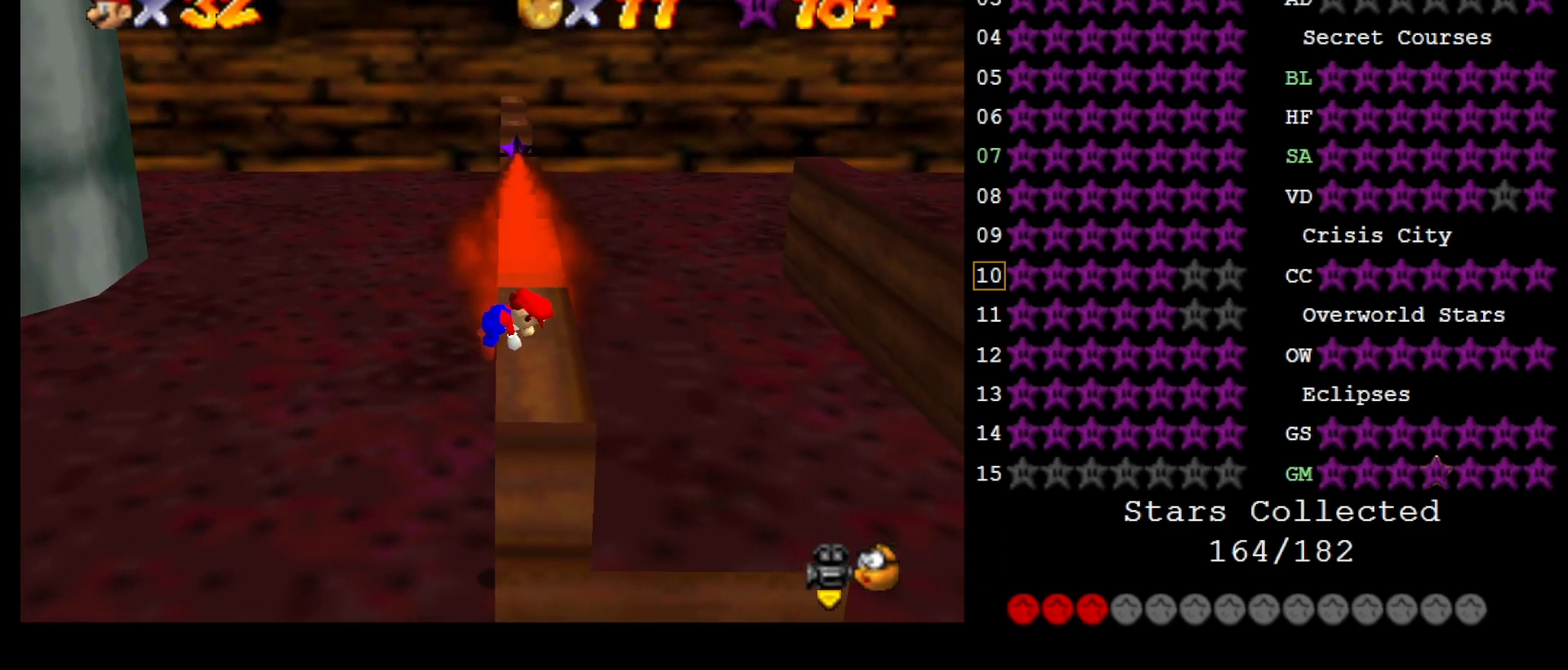
{"buttons": [], "left_stick": "right", "events": []}
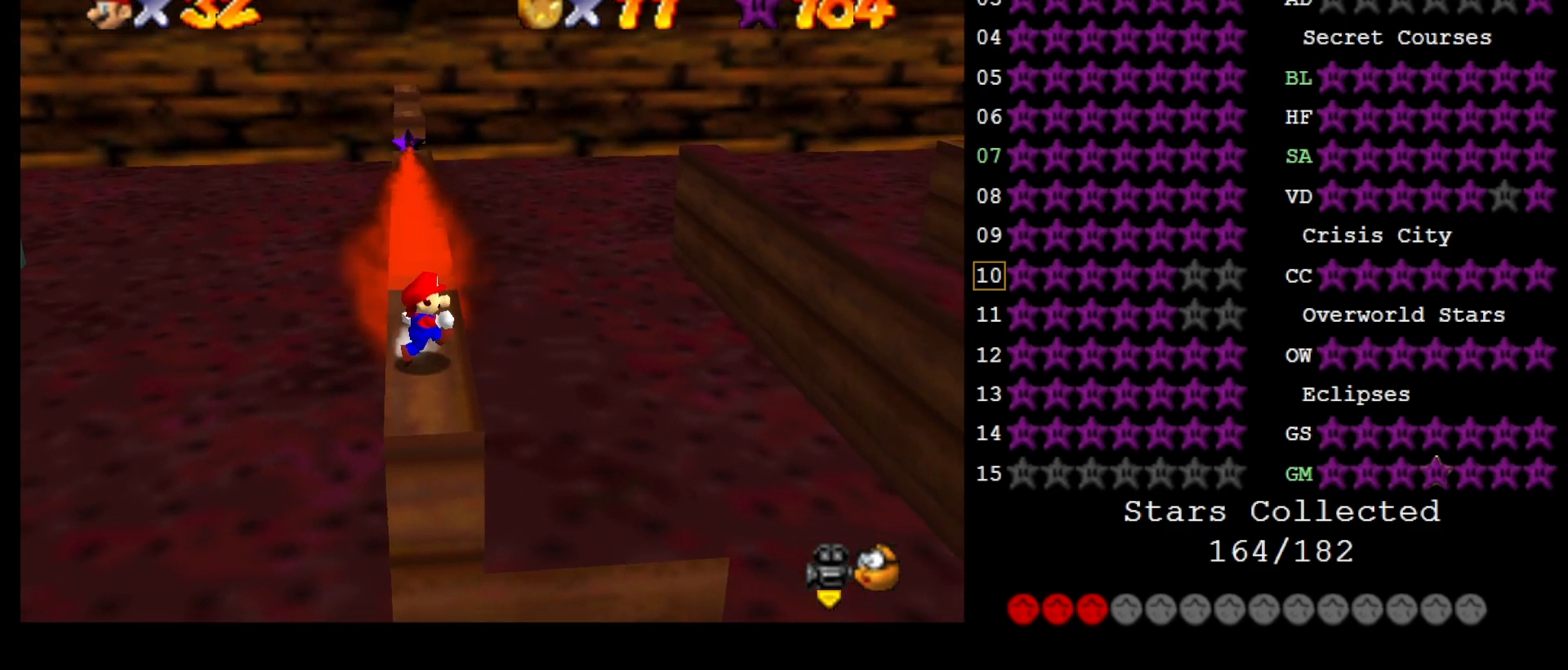
{"buttons": [], "left_stick": "right", "events": [[100, "Z", "down"], [133, "A", "down"], [267, "A", "up"], [283, "Z", "up"]]}
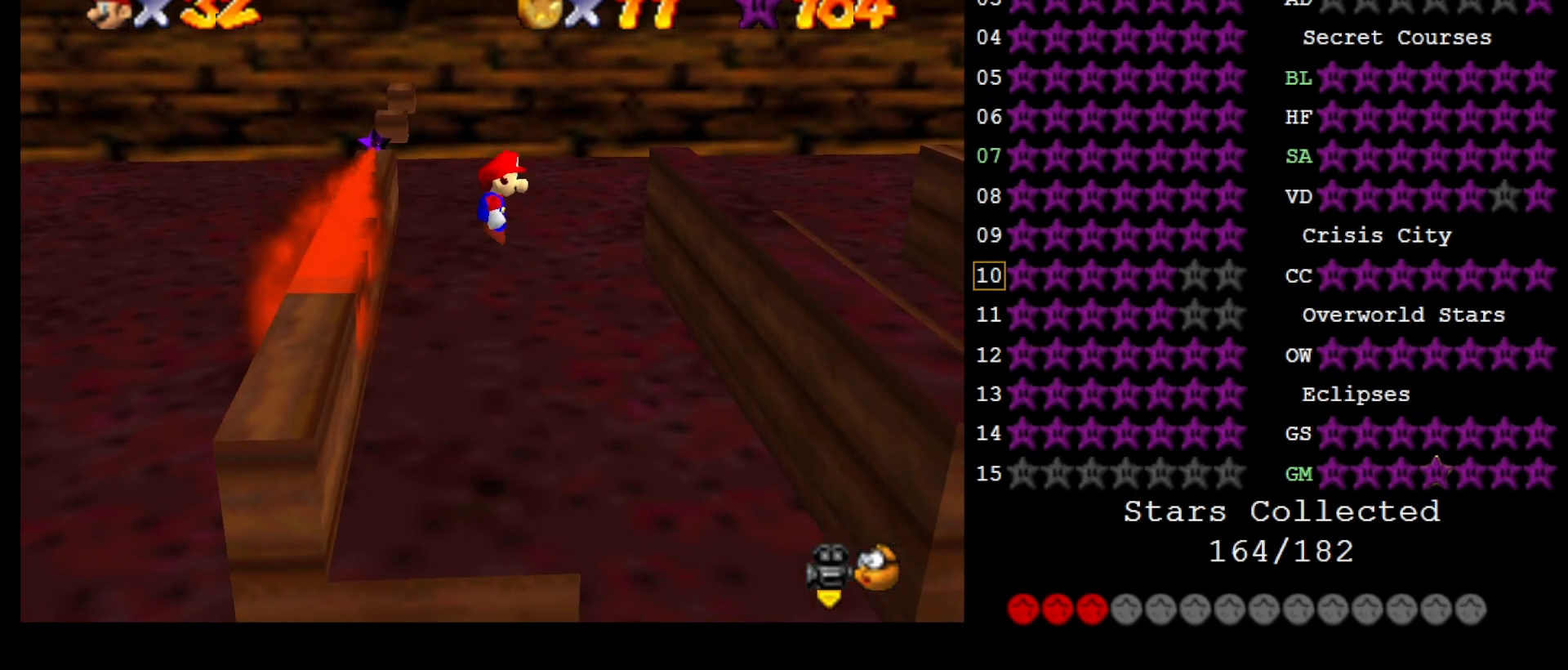
{"buttons": [], "left_stick": "center", "events": [[67, "left_stick", "center"]]}
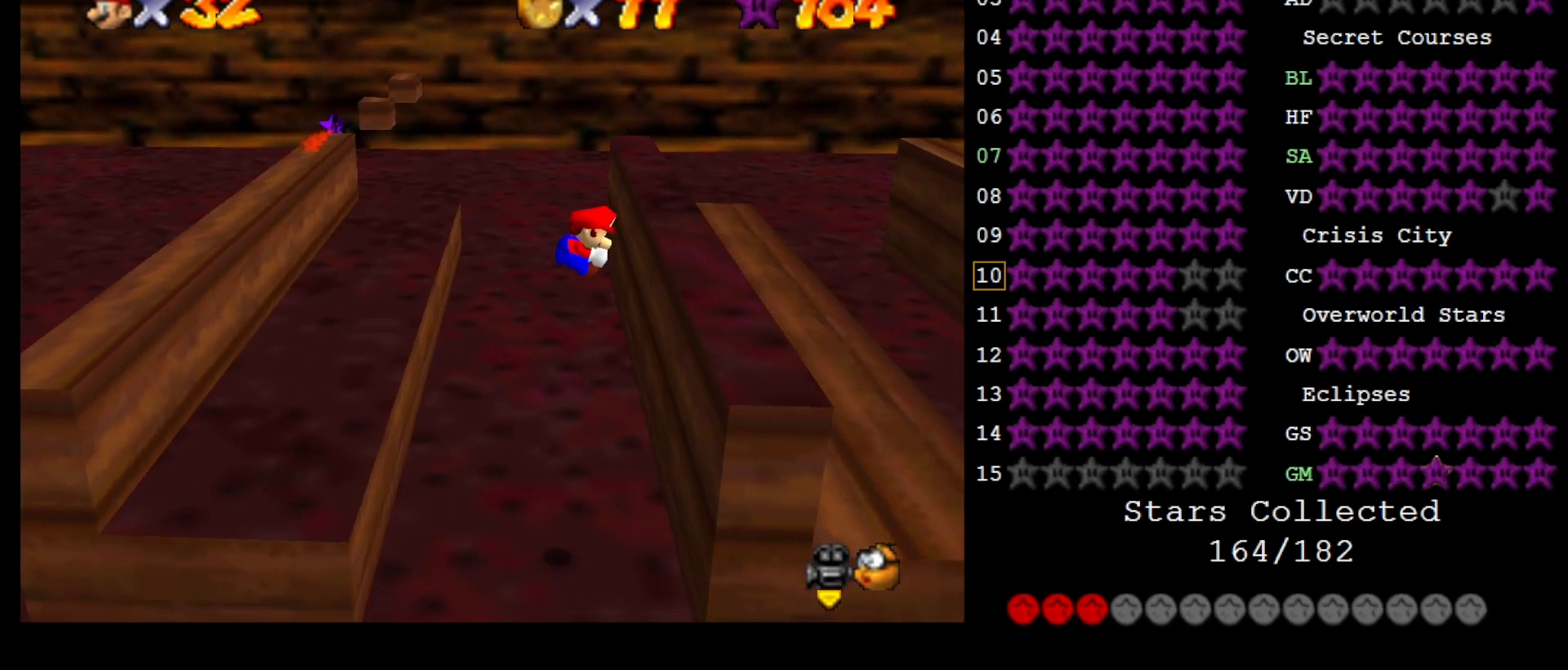
{"buttons": [], "left_stick": "right", "events": [[133, "left_stick", "right"]]}
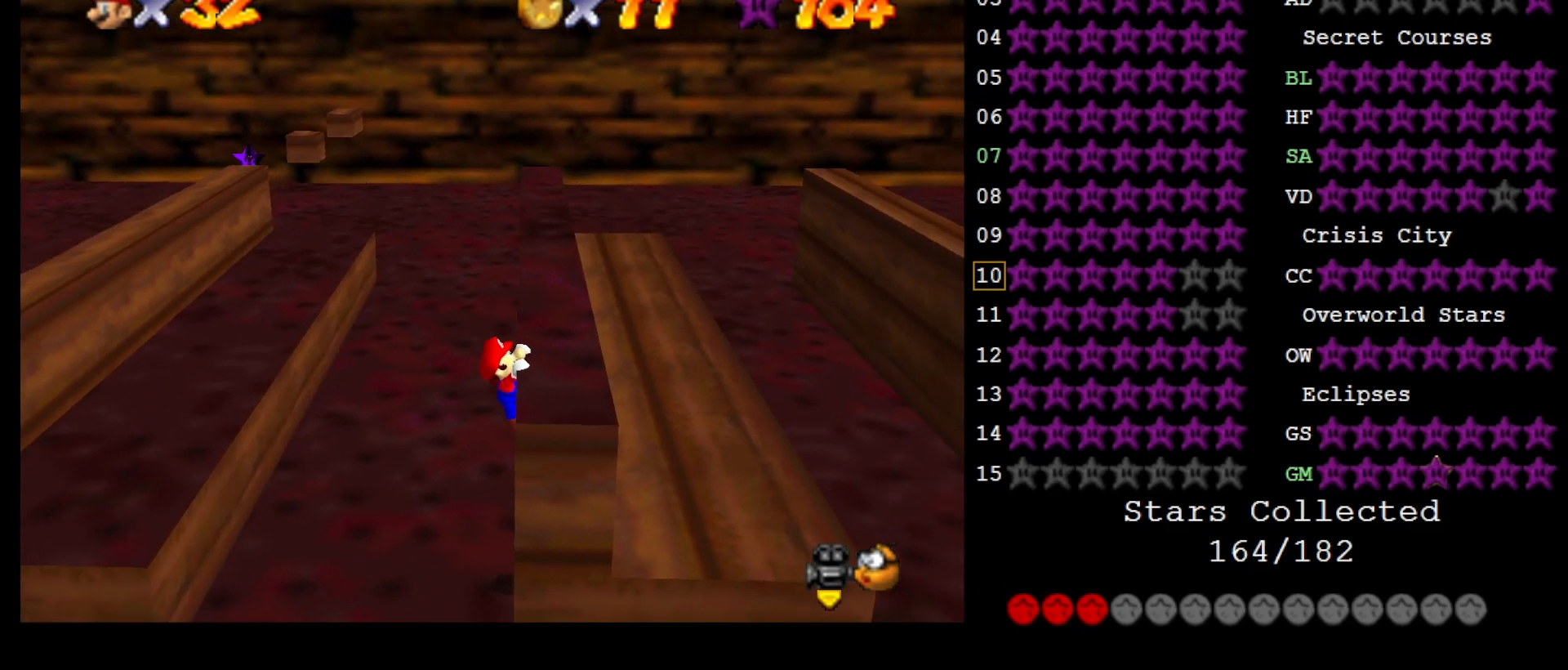
{"buttons": [], "left_stick": "center", "events": [[267, "left_stick", "center"]]}
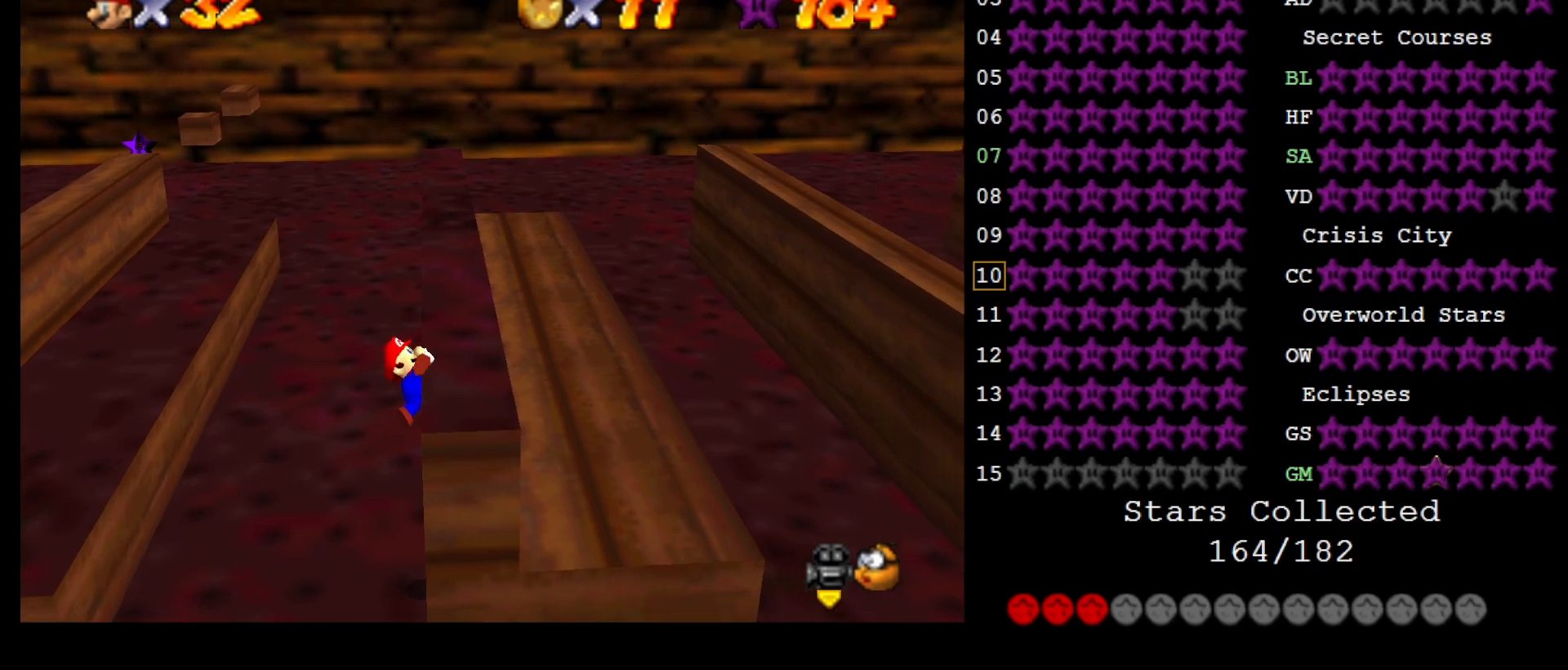
{"buttons": [], "left_stick": "center", "events": []}
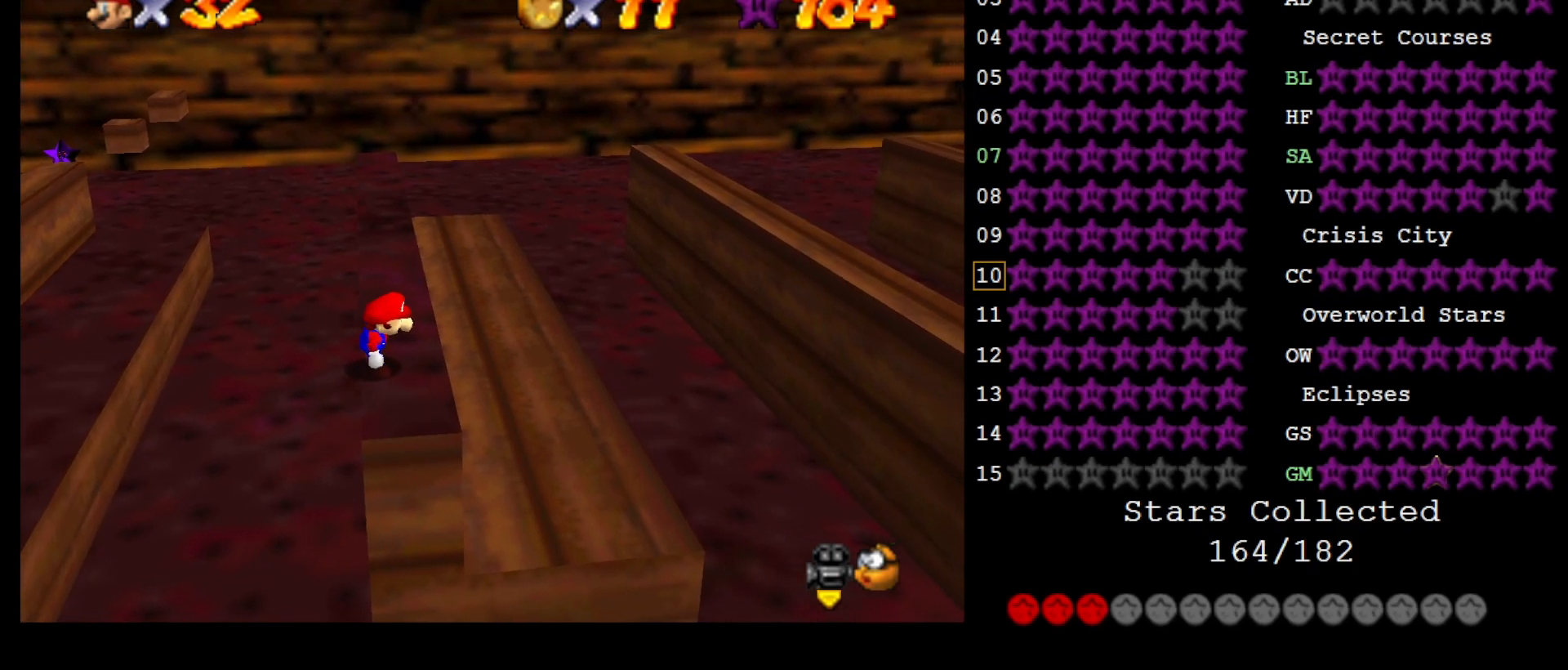
{"buttons": [], "left_stick": "up-right", "events": [[17, "A", "down"], [117, "left_stick", "up-right"], [183, "A", "up"], [333, "B", "down"], [417, "B", "up"]]}
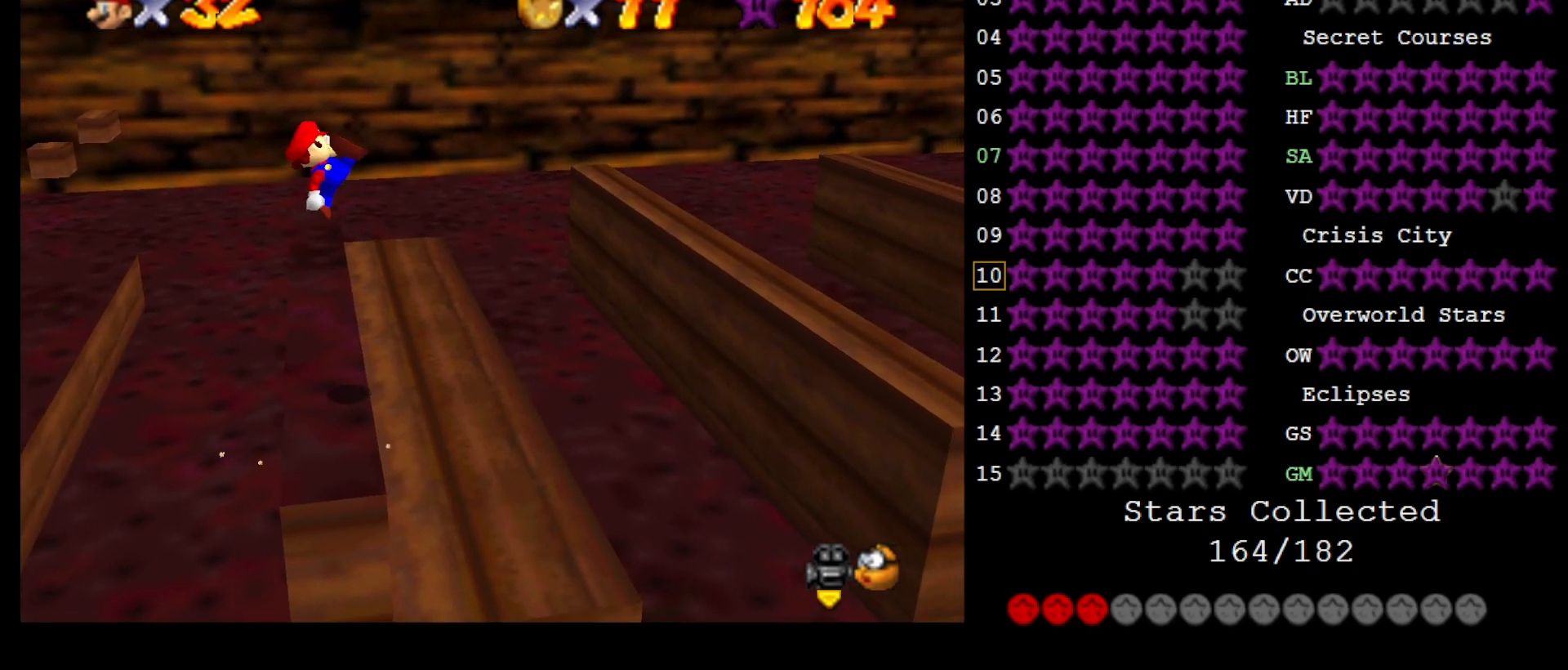
{"buttons": [], "left_stick": "up-right", "events": [[167, "left_stick", "up"], [383, "left_stick", "up-right"]]}
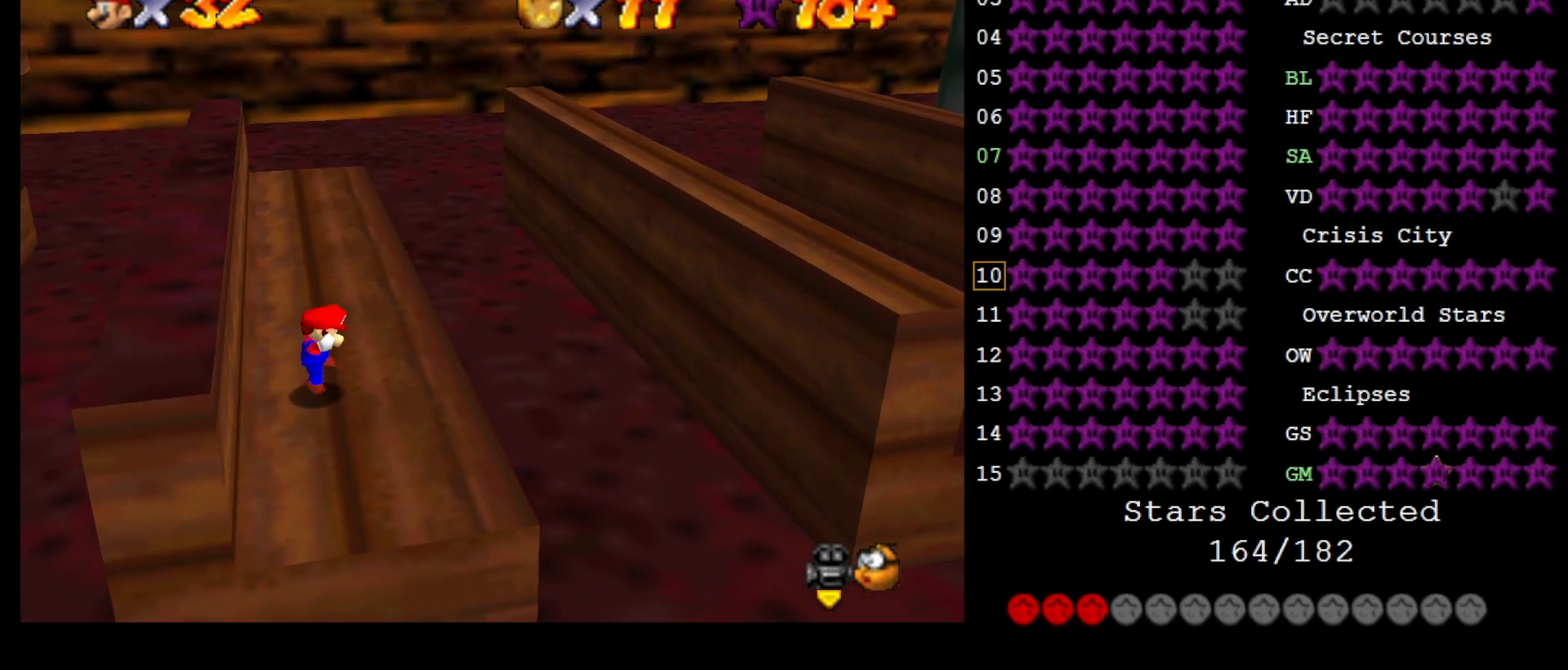
{"buttons": [], "left_stick": "up-right", "events": [[283, "Z", "down"], [350, "A", "down"], [500, "A", "up"], [500, "Z", "up"]]}
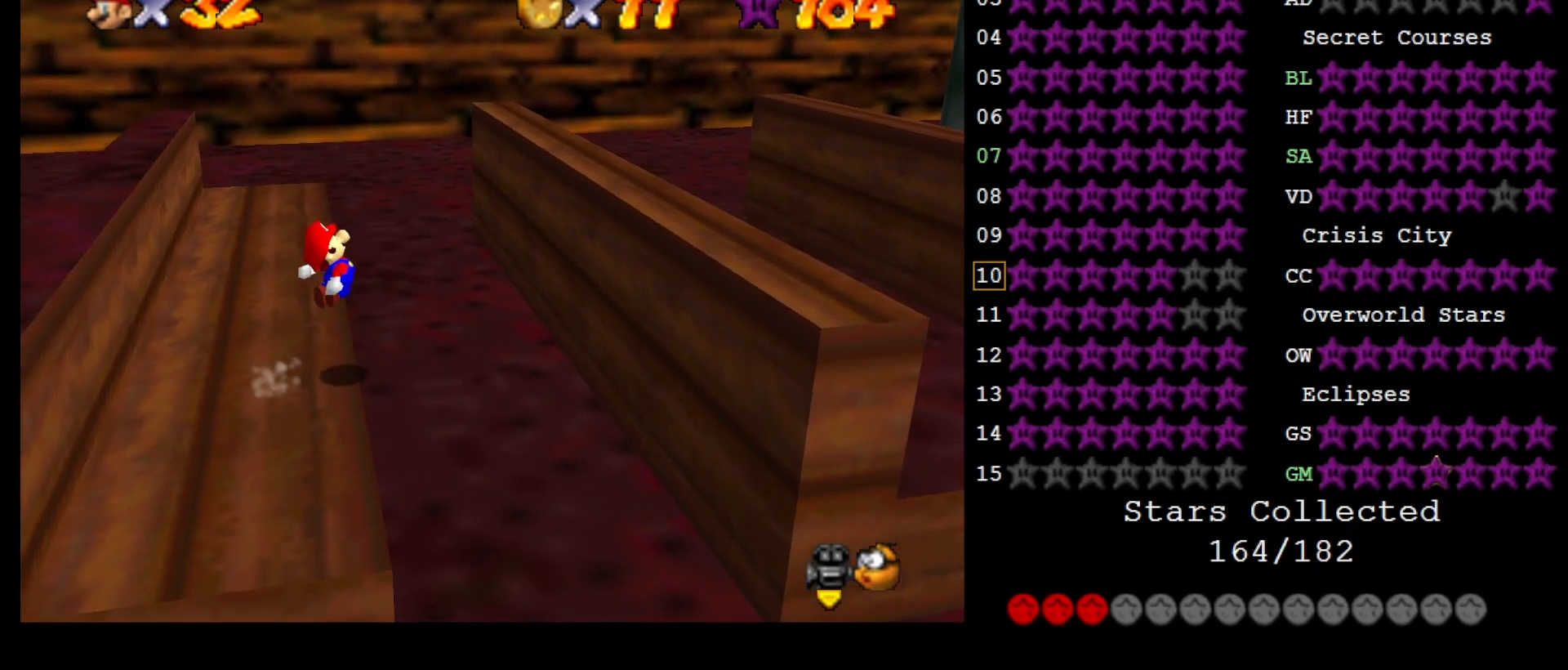
{"buttons": [], "left_stick": "up", "events": [[67, "left_stick", "up"]]}